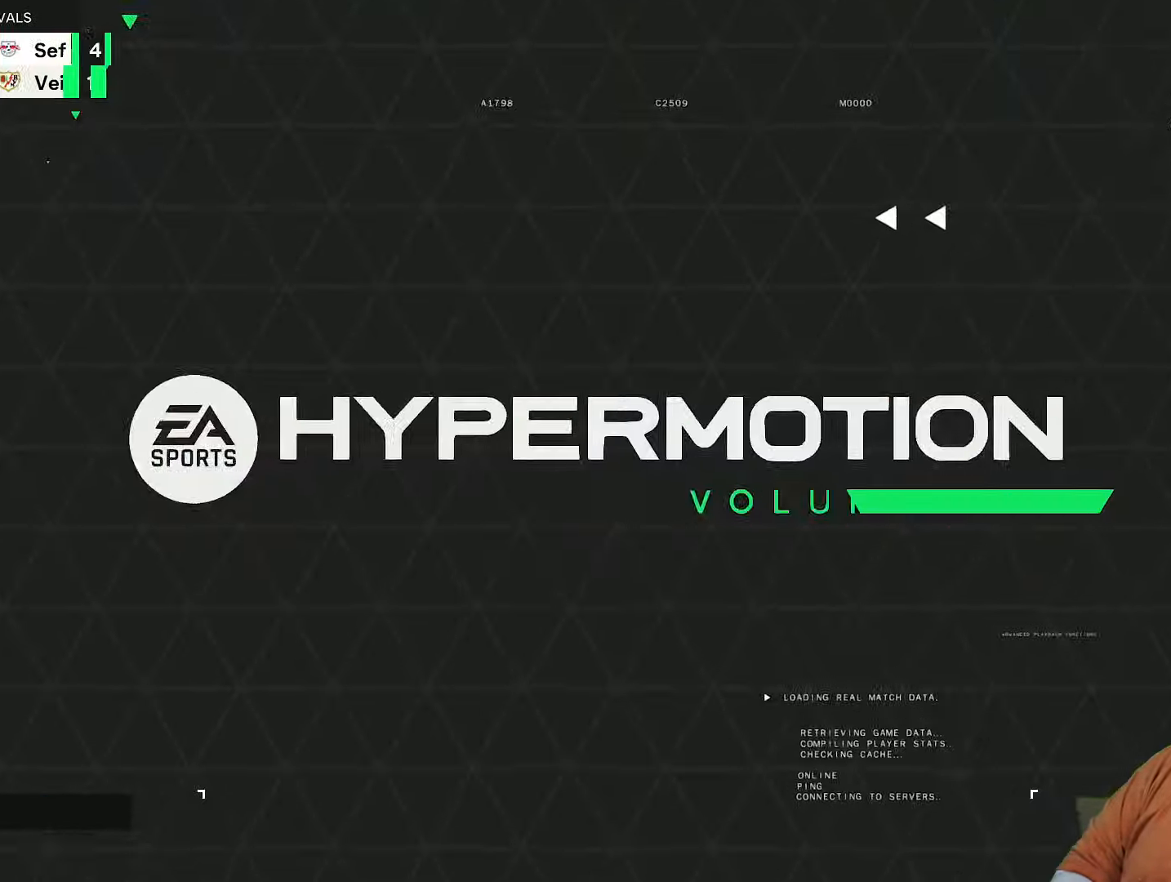
Gameplay with a controller (PlayStation layout); each line is a JSON object with the inputs held at the frame after it. "events" lists button and stick changes between this image and that frame as [ms after this image, input, new state], when the widget could be followed in between. Not read: L3 R3.
{"buttons": [], "left_stick": "center", "right_stick": "center", "events": []}
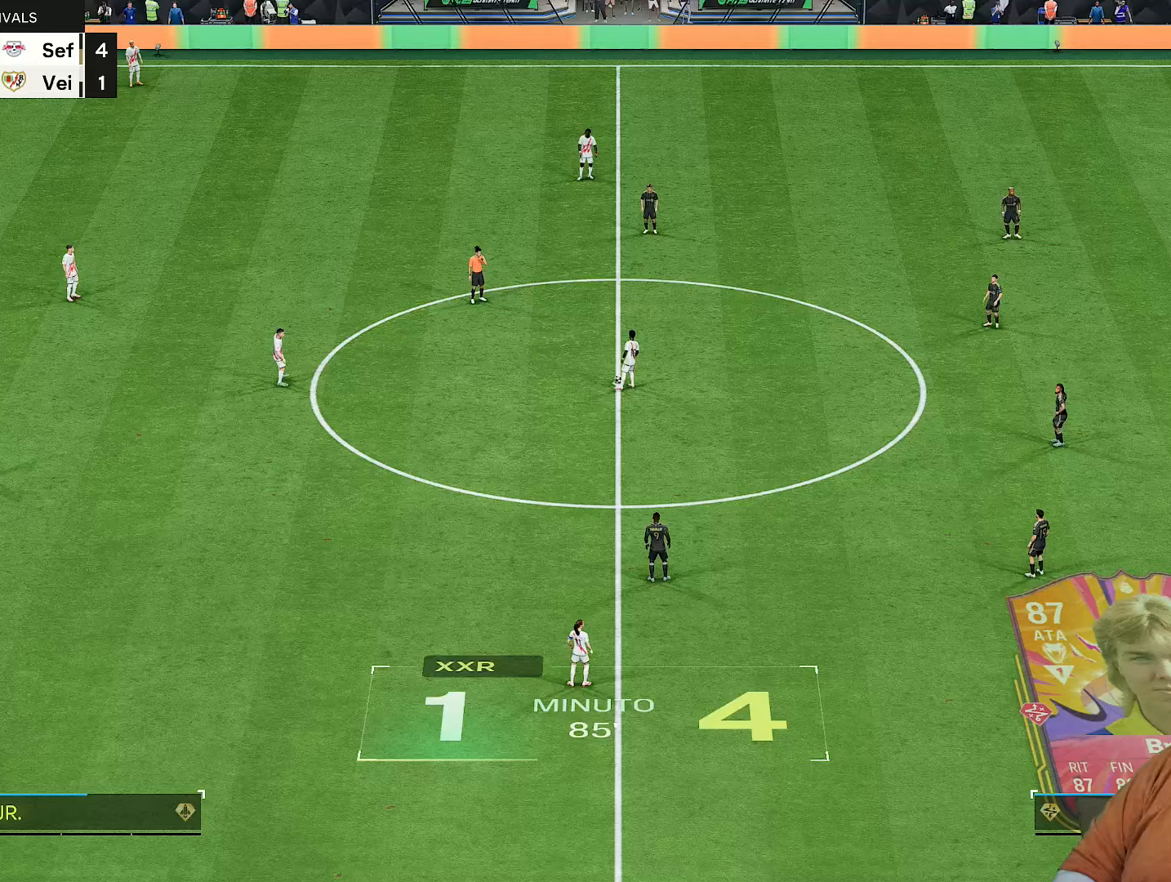
{"buttons": [], "left_stick": "center", "right_stick": "center", "events": []}
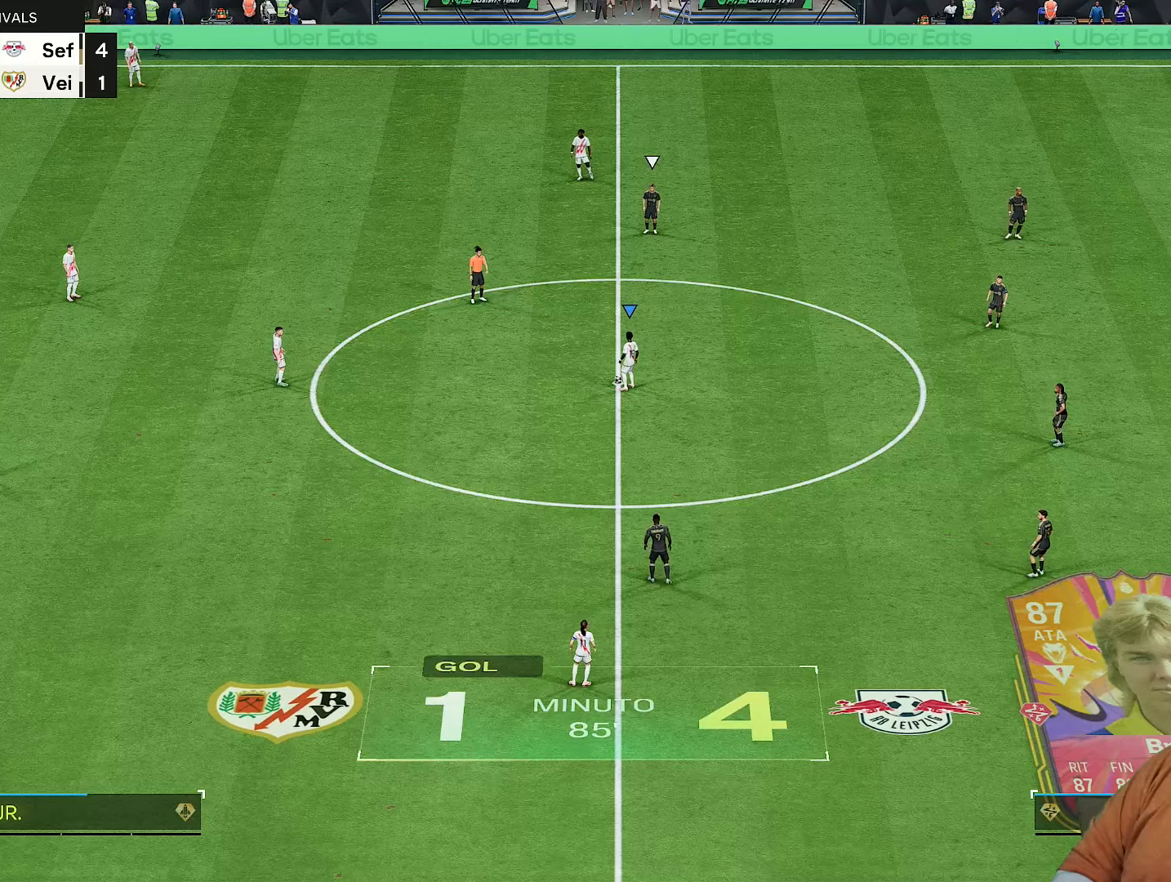
{"buttons": [], "left_stick": "center", "right_stick": "center", "events": []}
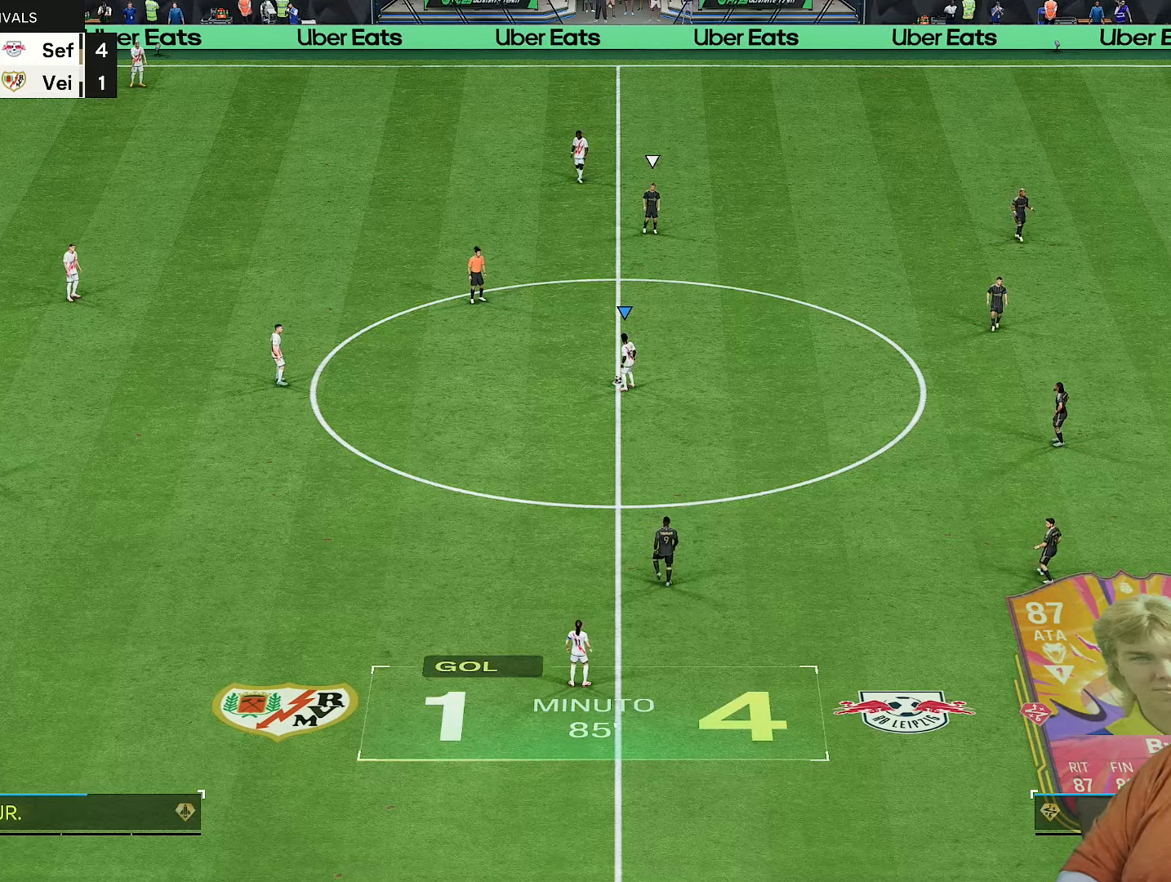
{"buttons": [], "left_stick": "left", "right_stick": "center", "events": [[150, "left_stick", "left"]]}
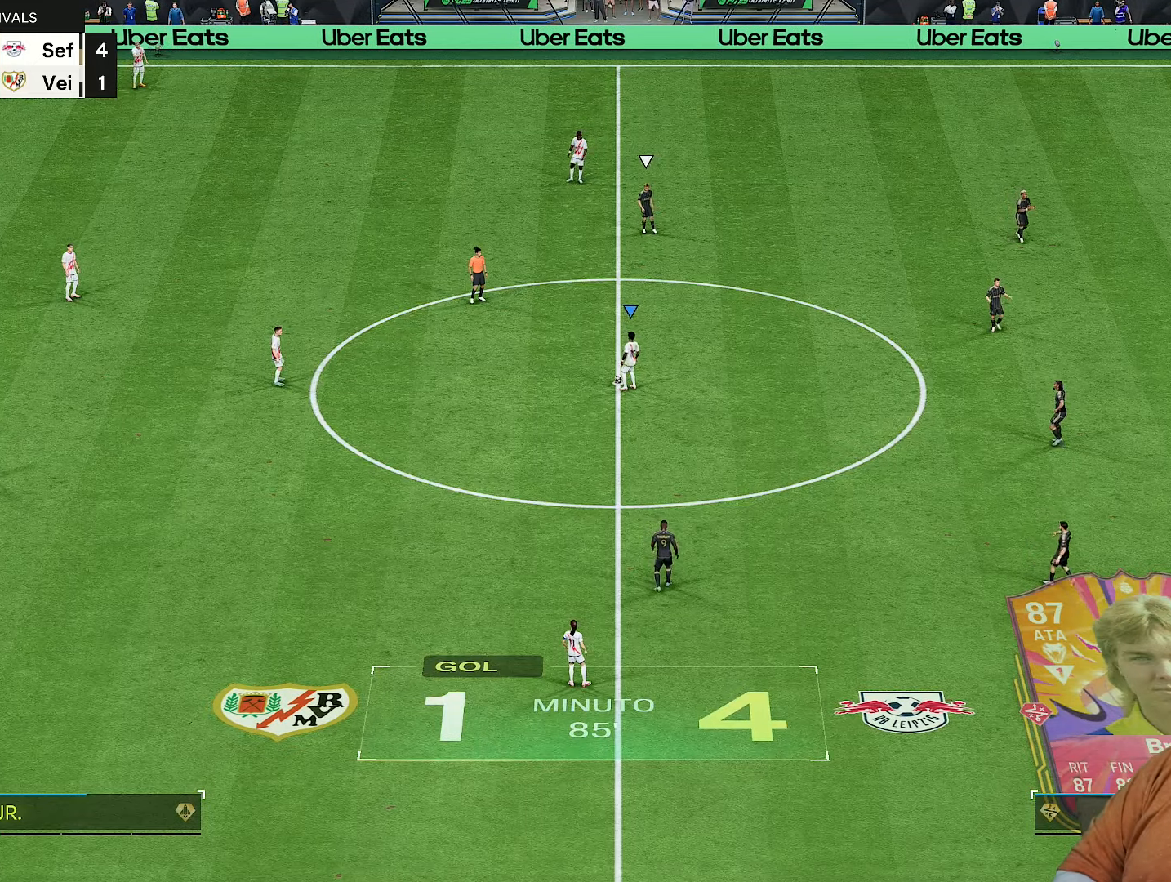
{"buttons": [], "left_stick": "center", "right_stick": "center", "events": [[400, "left_stick", "center"]]}
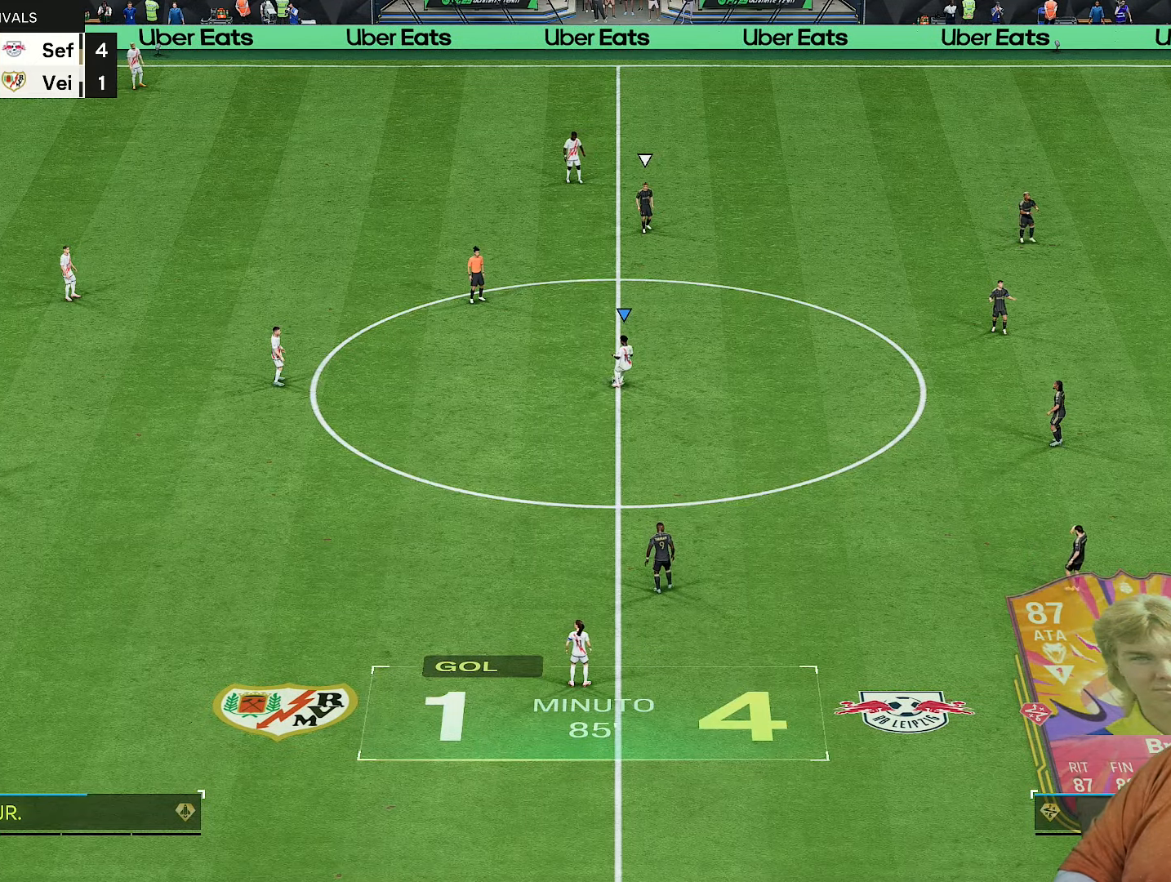
{"buttons": [], "left_stick": "right", "right_stick": "center", "events": [[133, "left_stick", "right"]]}
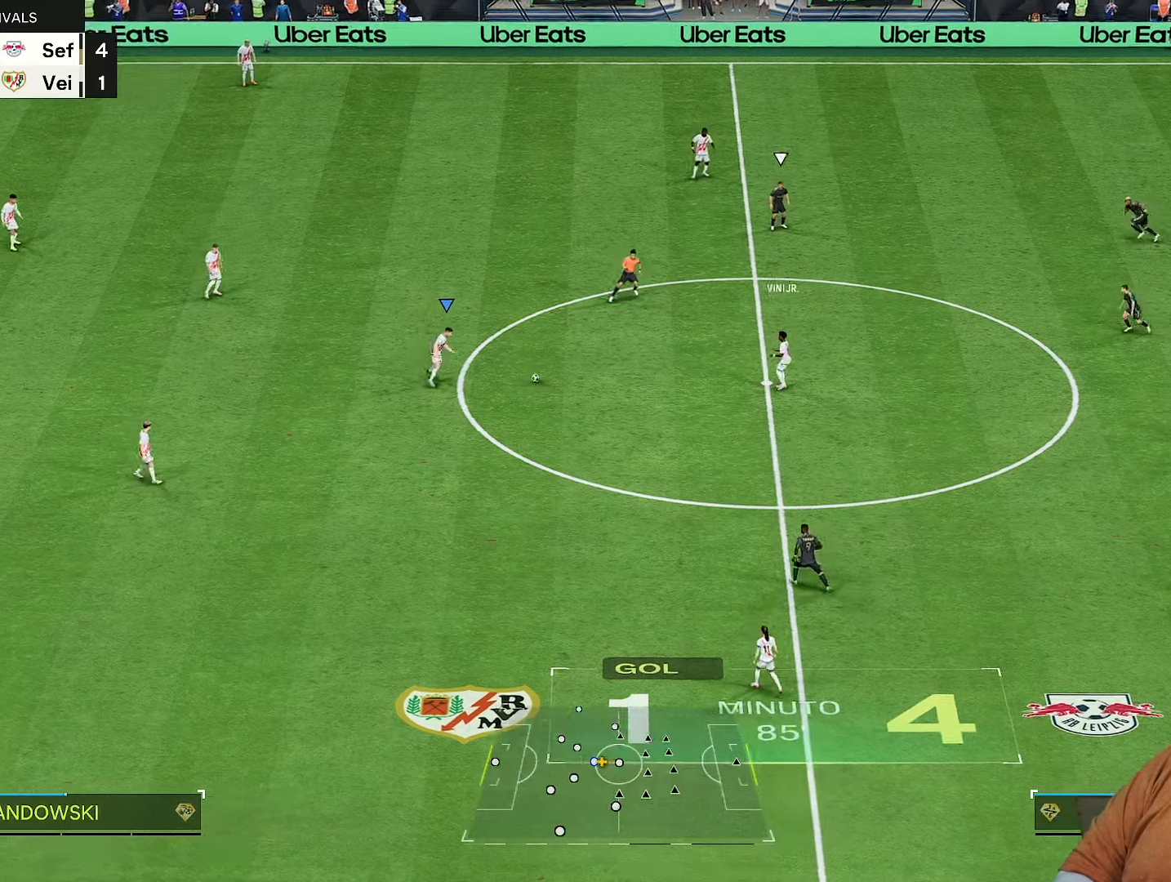
{"buttons": [], "left_stick": "center", "right_stick": "down", "events": [[350, "right_stick", "down-right"], [417, "left_stick", "center"], [450, "right_stick", "down"]]}
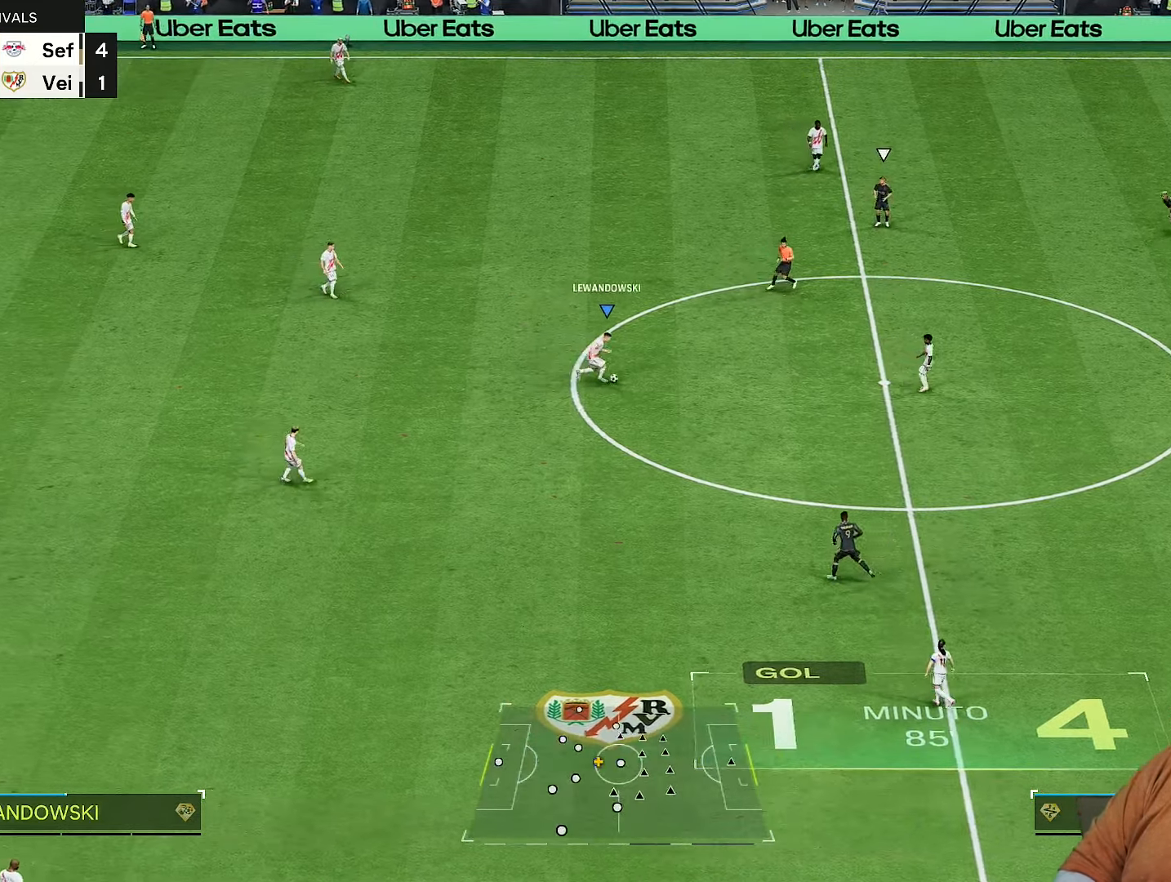
{"buttons": [], "left_stick": "center", "right_stick": "center", "events": [[50, "right_stick", "down-left"], [150, "right_stick", "center"]]}
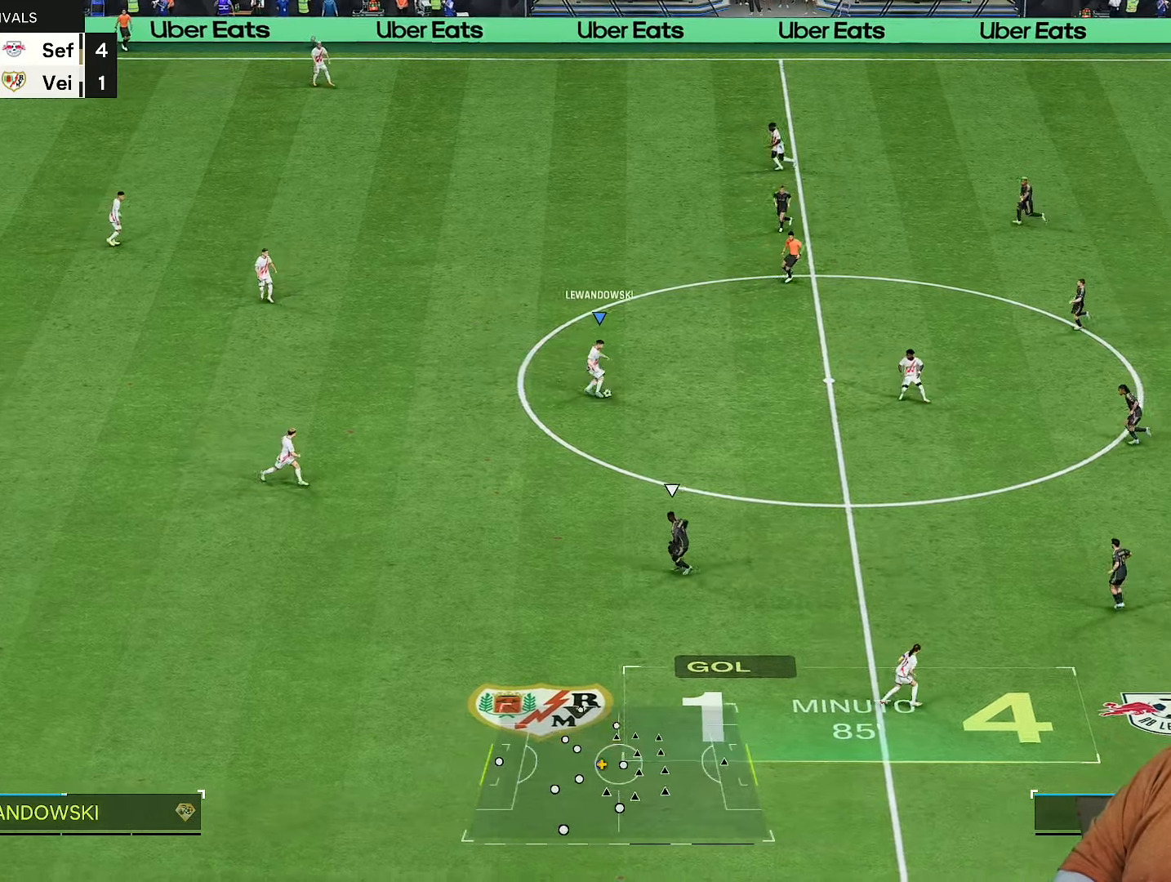
{"buttons": [], "left_stick": "center", "right_stick": "center", "events": []}
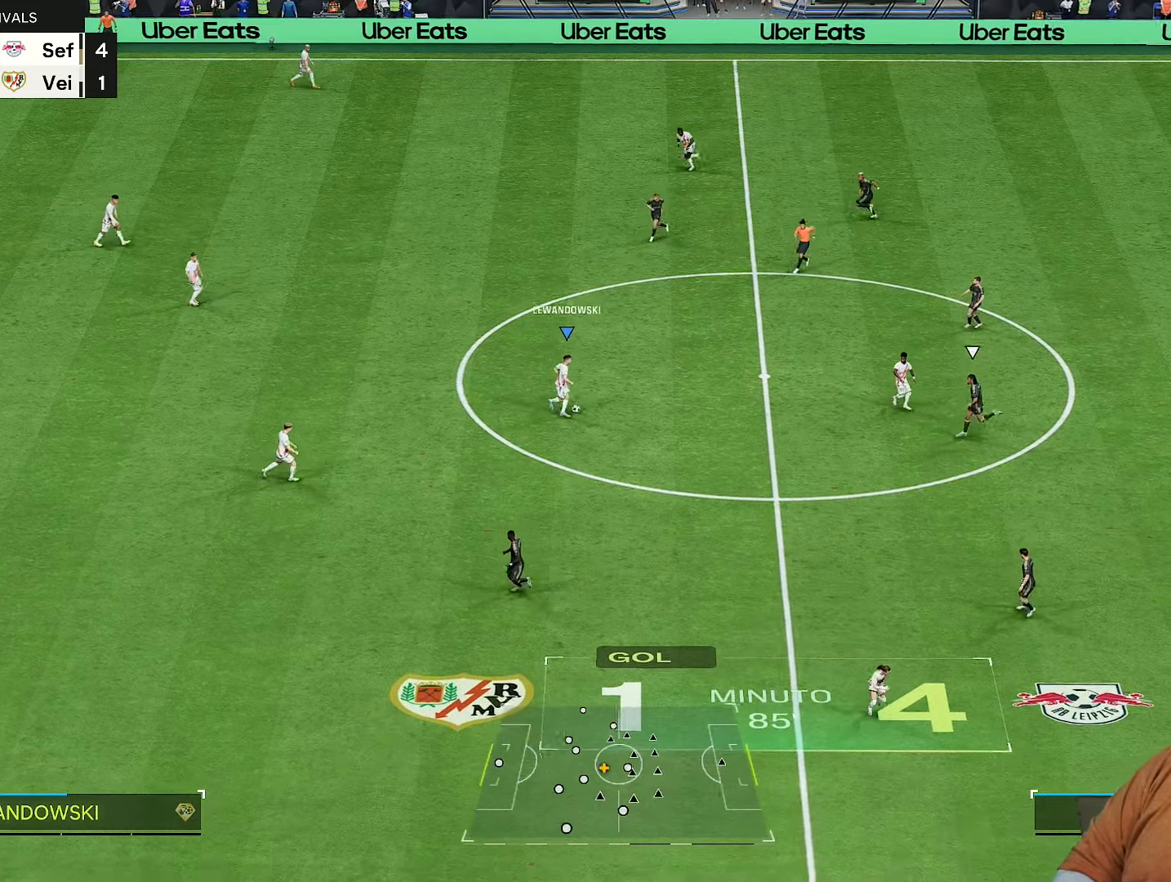
{"buttons": [], "left_stick": "down", "right_stick": "center", "events": [[117, "left_stick", "down"], [200, "left_stick", "down-right"], [400, "L1", "down"], [467, "L1", "up"], [500, "left_stick", "down"]]}
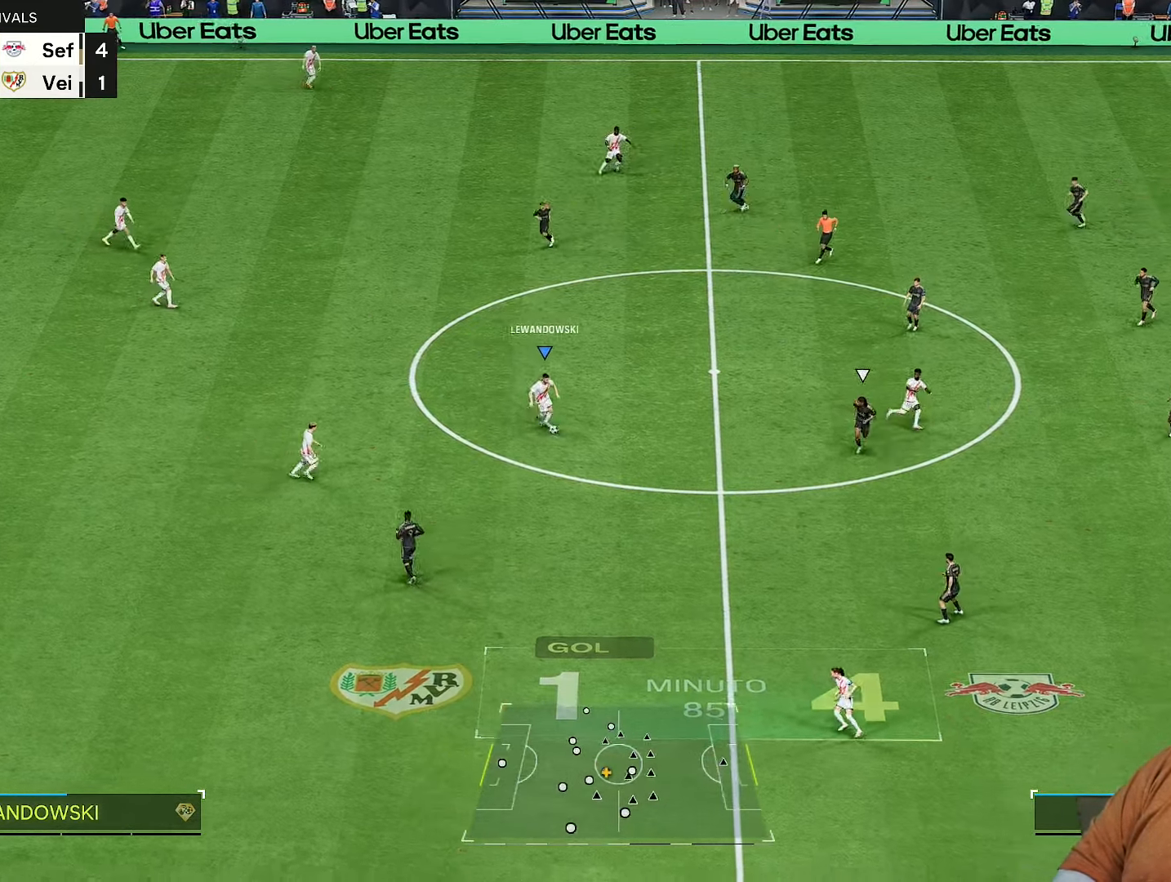
{"buttons": [], "left_stick": "down", "right_stick": "center", "events": []}
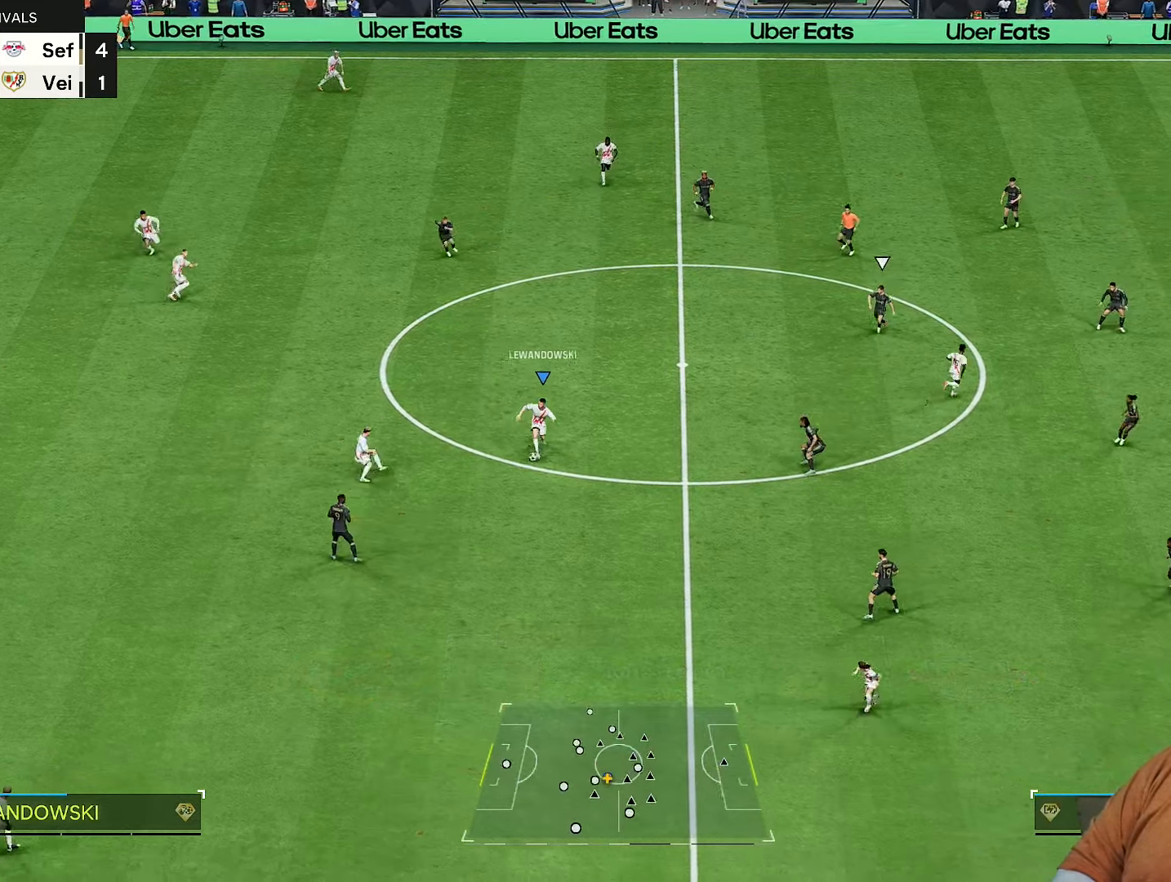
{"buttons": [], "left_stick": "up", "right_stick": "center", "events": [[283, "left_stick", "up-right"], [433, "left_stick", "up"]]}
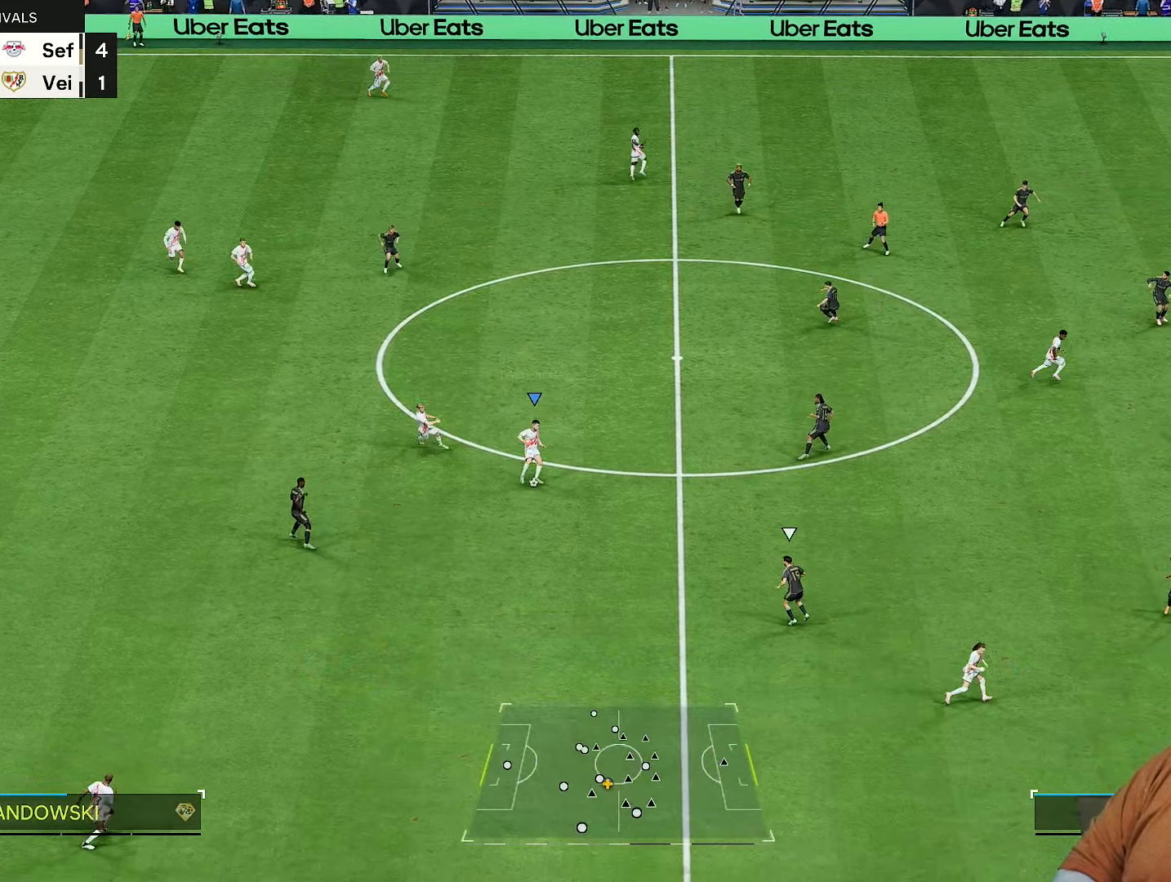
{"buttons": [], "left_stick": "up", "right_stick": "center", "events": []}
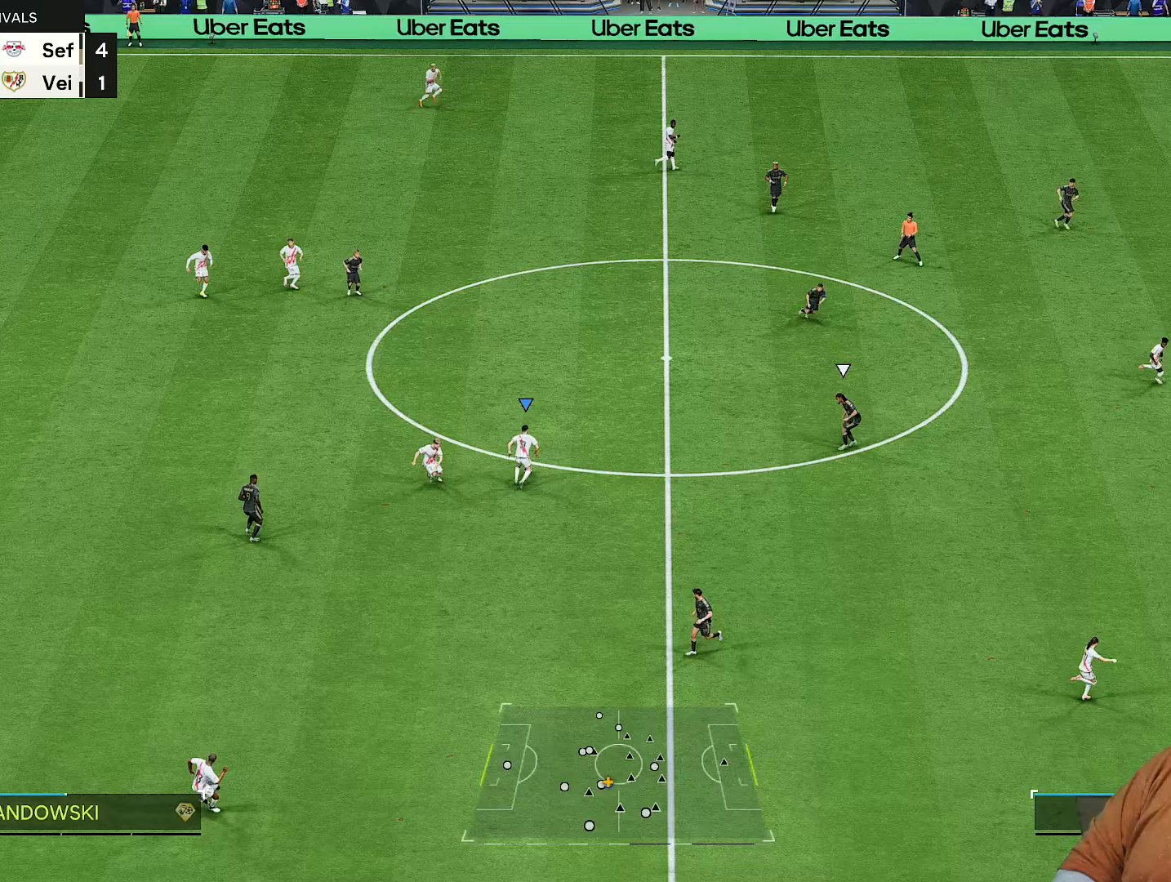
{"buttons": [], "left_stick": "up-right", "right_stick": "center", "events": [[217, "left_stick", "up-right"]]}
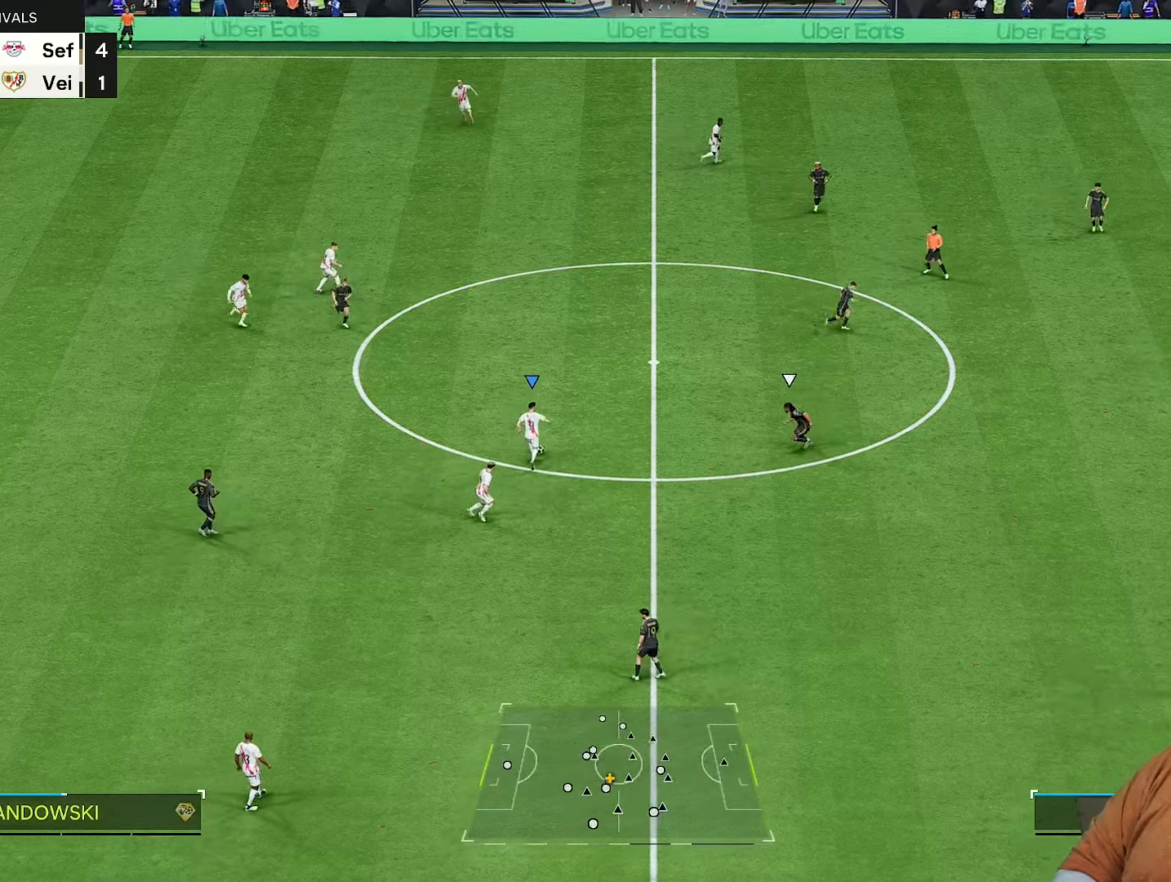
{"buttons": [], "left_stick": "down", "right_stick": "center", "events": [[183, "left_stick", "down-right"], [317, "left_stick", "down"]]}
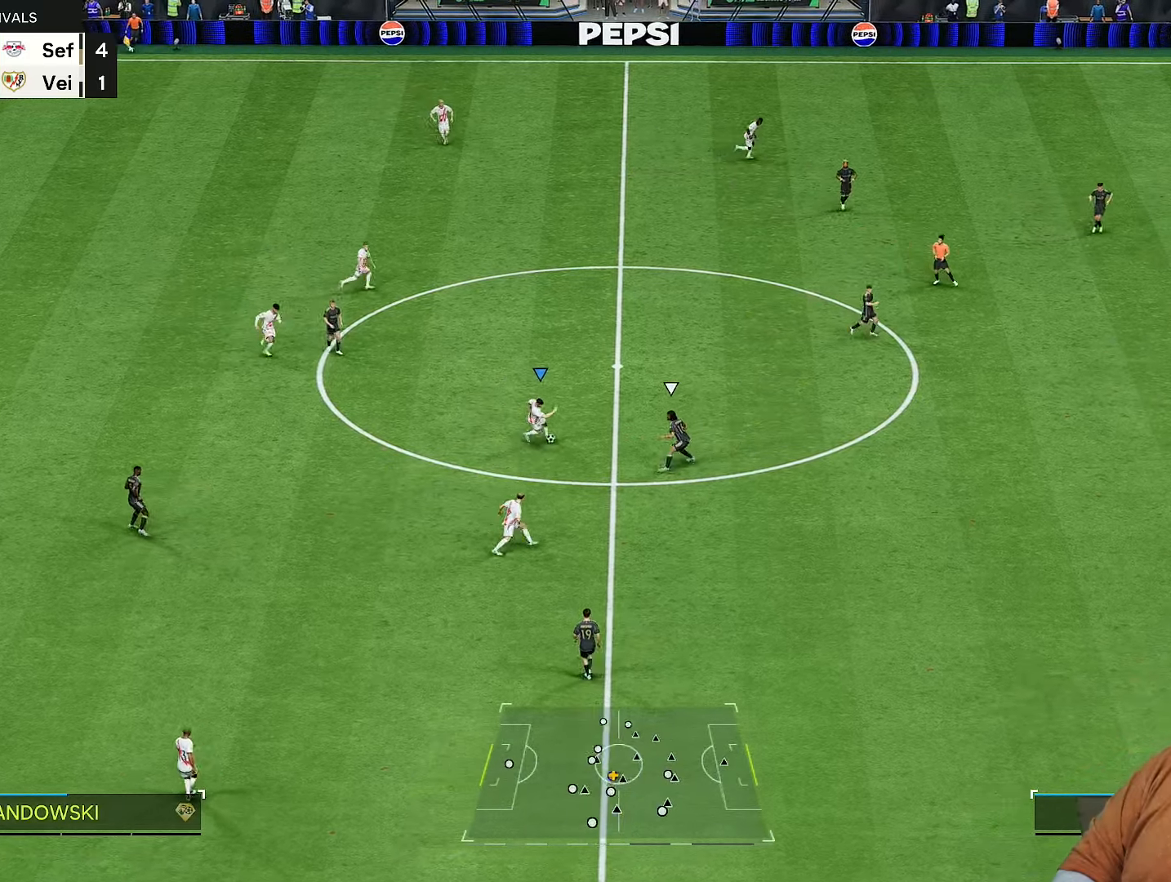
{"buttons": [], "left_stick": "left", "right_stick": "center", "events": [[17, "left_stick", "down-left"], [417, "left_stick", "left"]]}
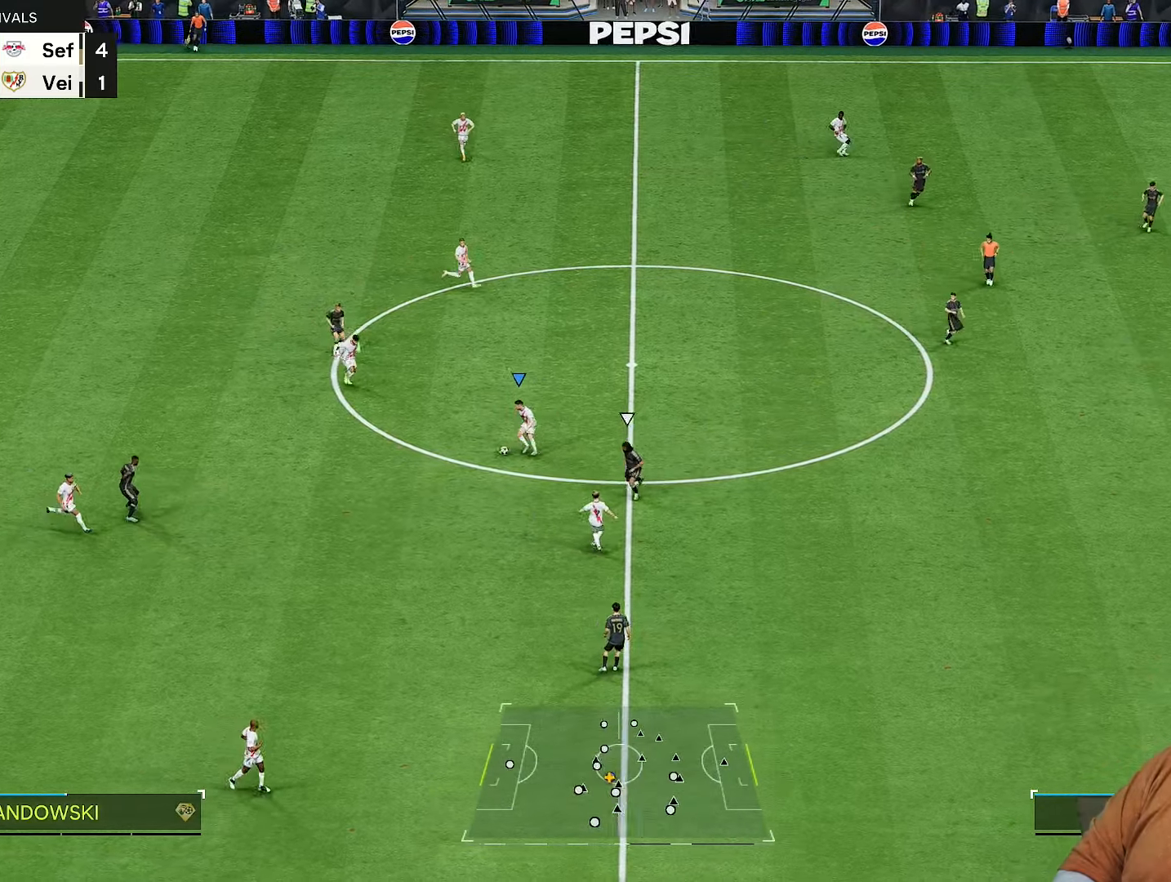
{"buttons": ["L1"], "left_stick": "up-right", "right_stick": "center", "events": [[117, "left_stick", "up"], [167, "left_stick", "up-right"], [400, "L1", "down"]]}
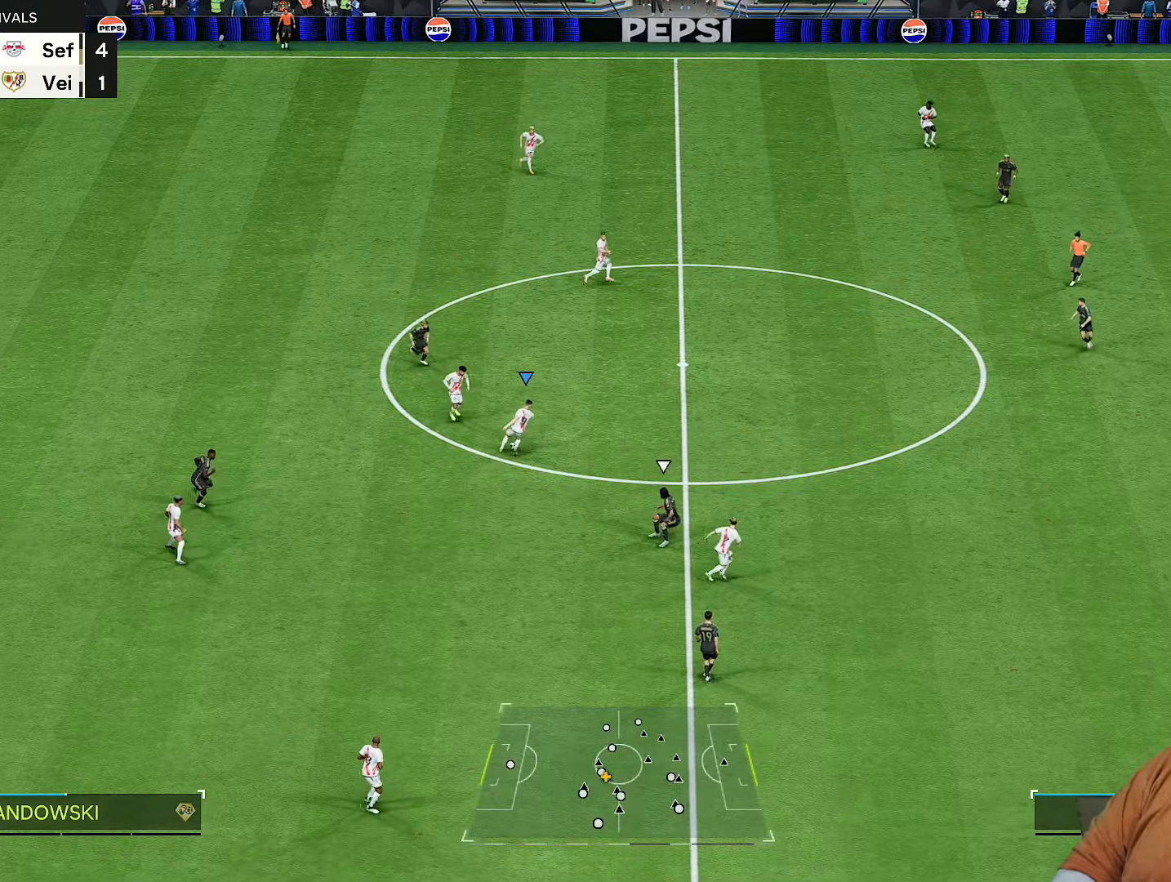
{"buttons": [], "left_stick": "up-right", "right_stick": "center", "events": [[33, "L1", "up"], [200, "R1", "down"], [367, "R1", "up"]]}
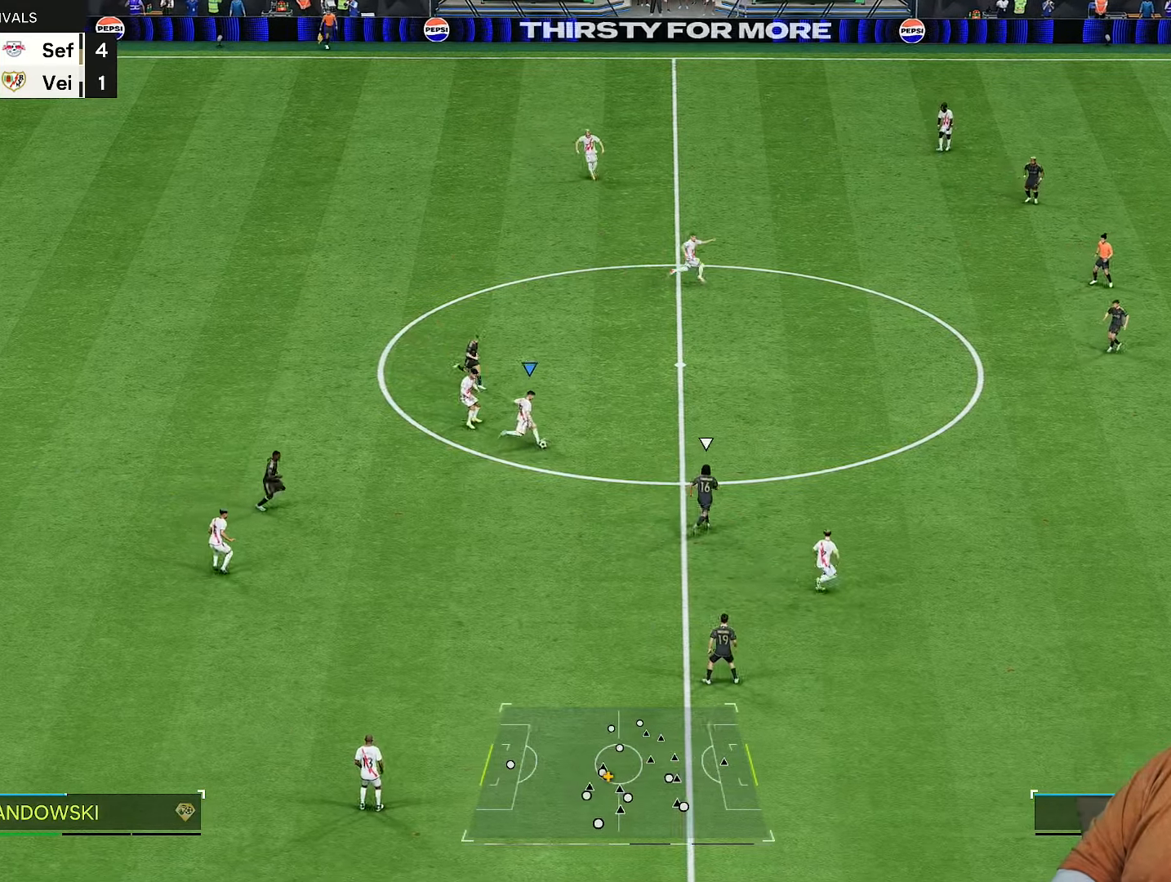
{"buttons": [], "left_stick": "right", "right_stick": "center", "events": [[300, "left_stick", "right"]]}
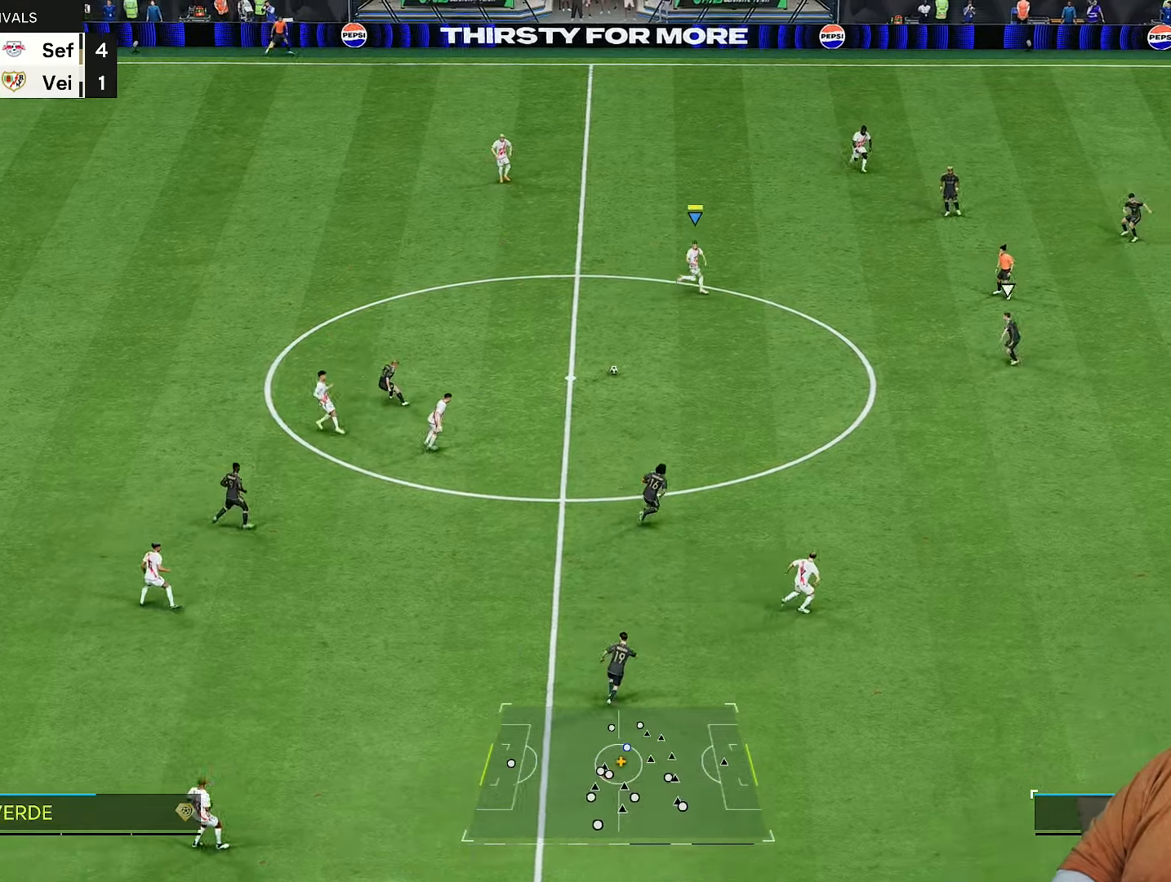
{"buttons": [], "left_stick": "down-left", "right_stick": "center", "events": [[67, "left_stick", "down-right"], [467, "left_stick", "down-left"]]}
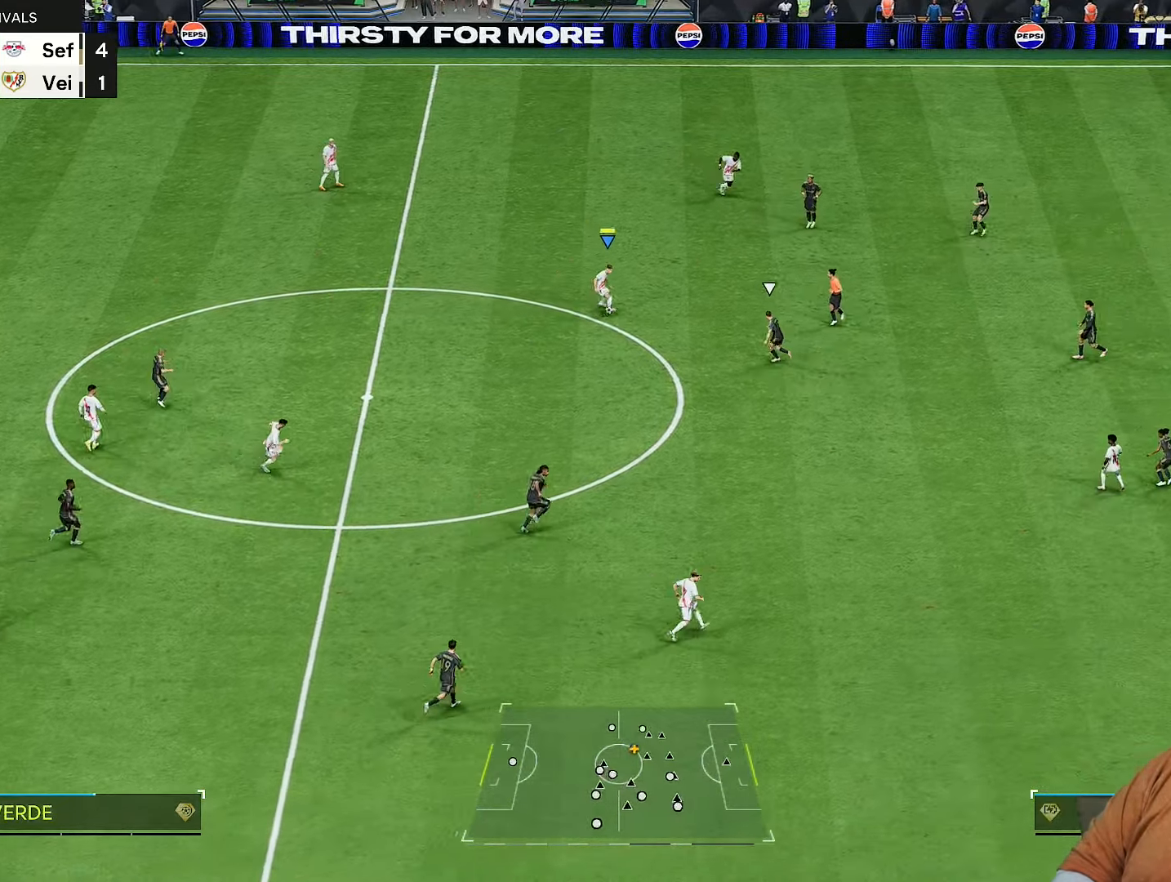
{"buttons": [], "left_stick": "left", "right_stick": "center", "events": [[183, "left_stick", "left"]]}
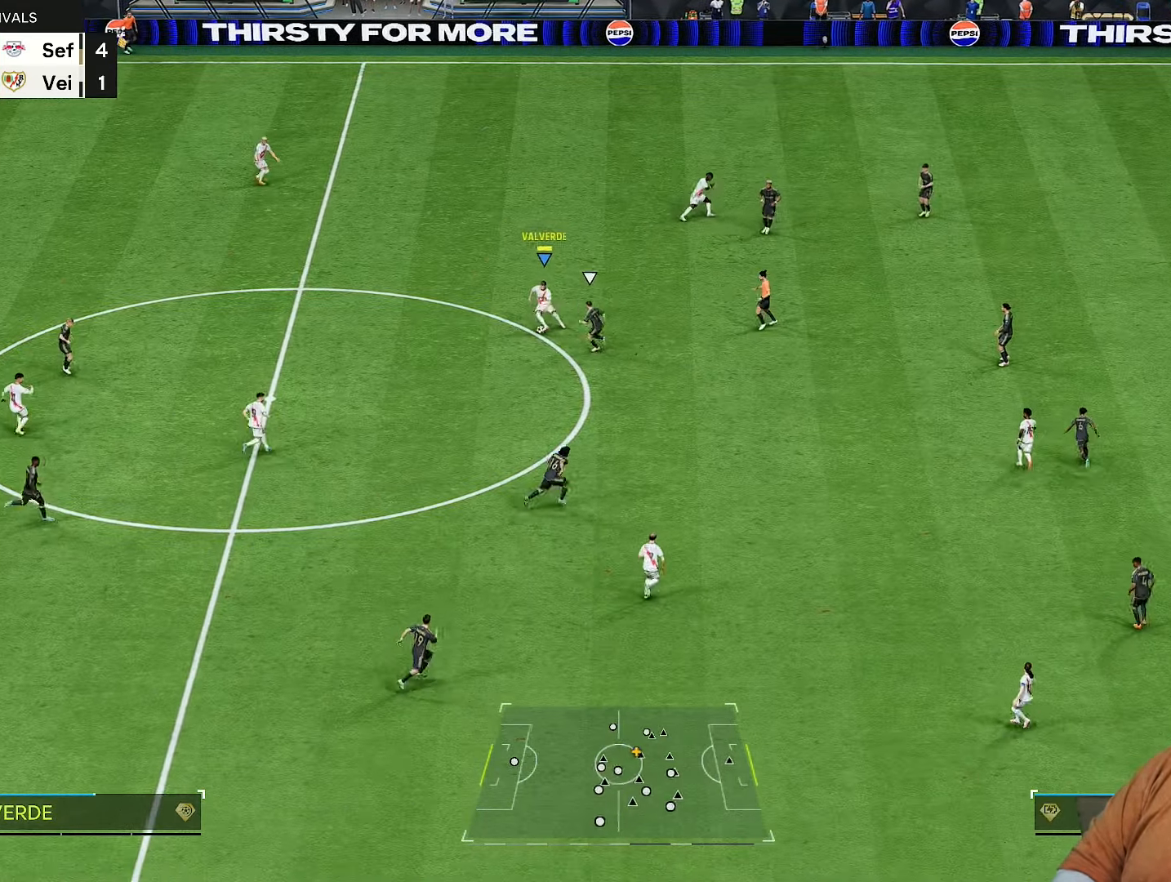
{"buttons": ["R1"], "left_stick": "up-right", "right_stick": "center", "events": [[50, "R1", "down"], [83, "left_stick", "up-left"], [383, "left_stick", "up-right"]]}
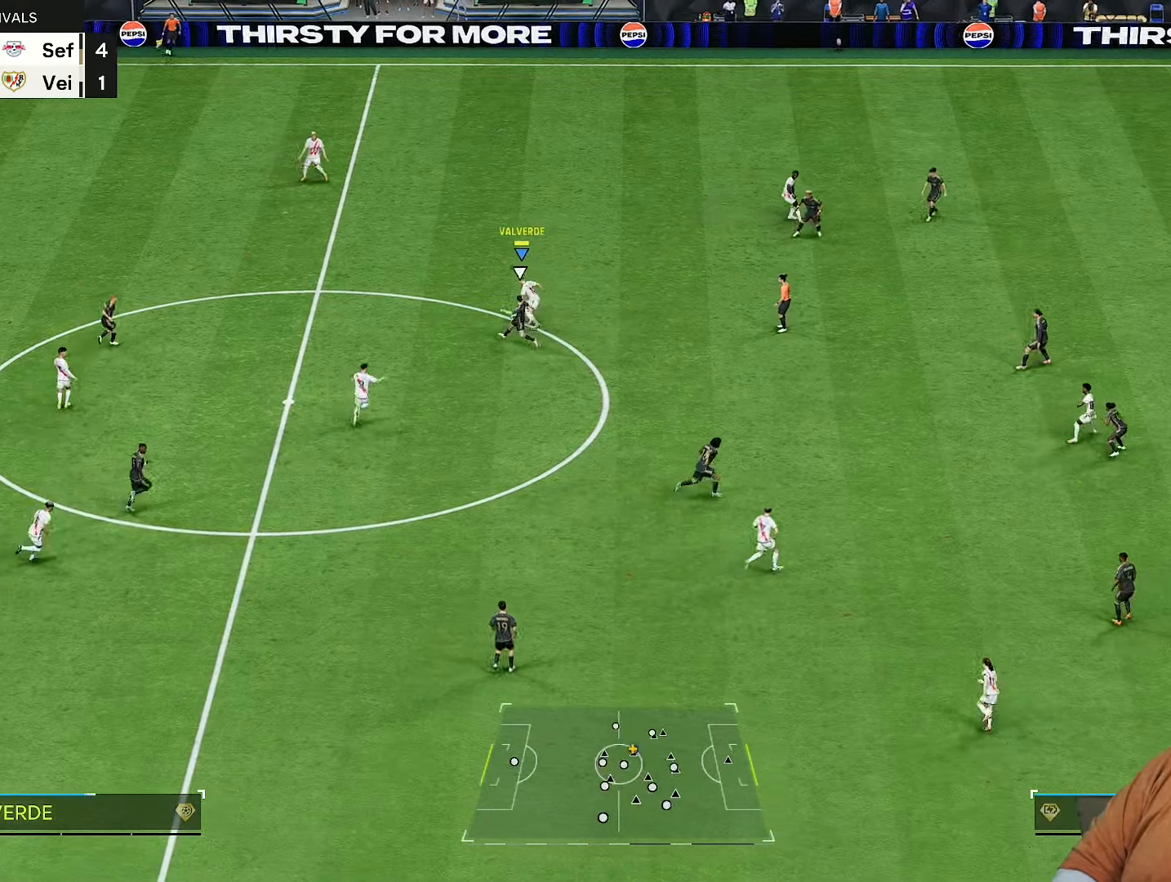
{"buttons": ["R1"], "left_stick": "right", "right_stick": "center", "events": [[283, "left_stick", "right"]]}
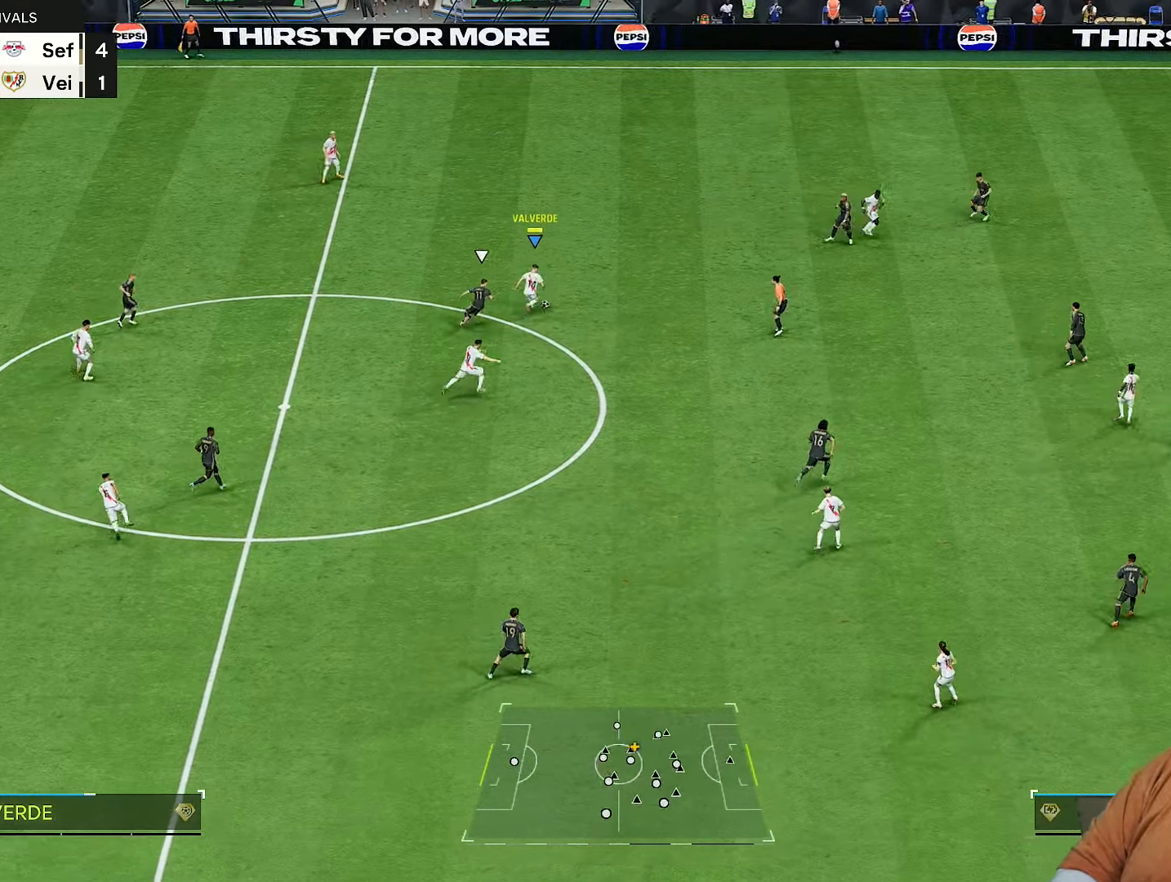
{"buttons": ["R2"], "left_stick": "right", "right_stick": "center", "events": [[50, "R1", "up"], [133, "R2", "down"]]}
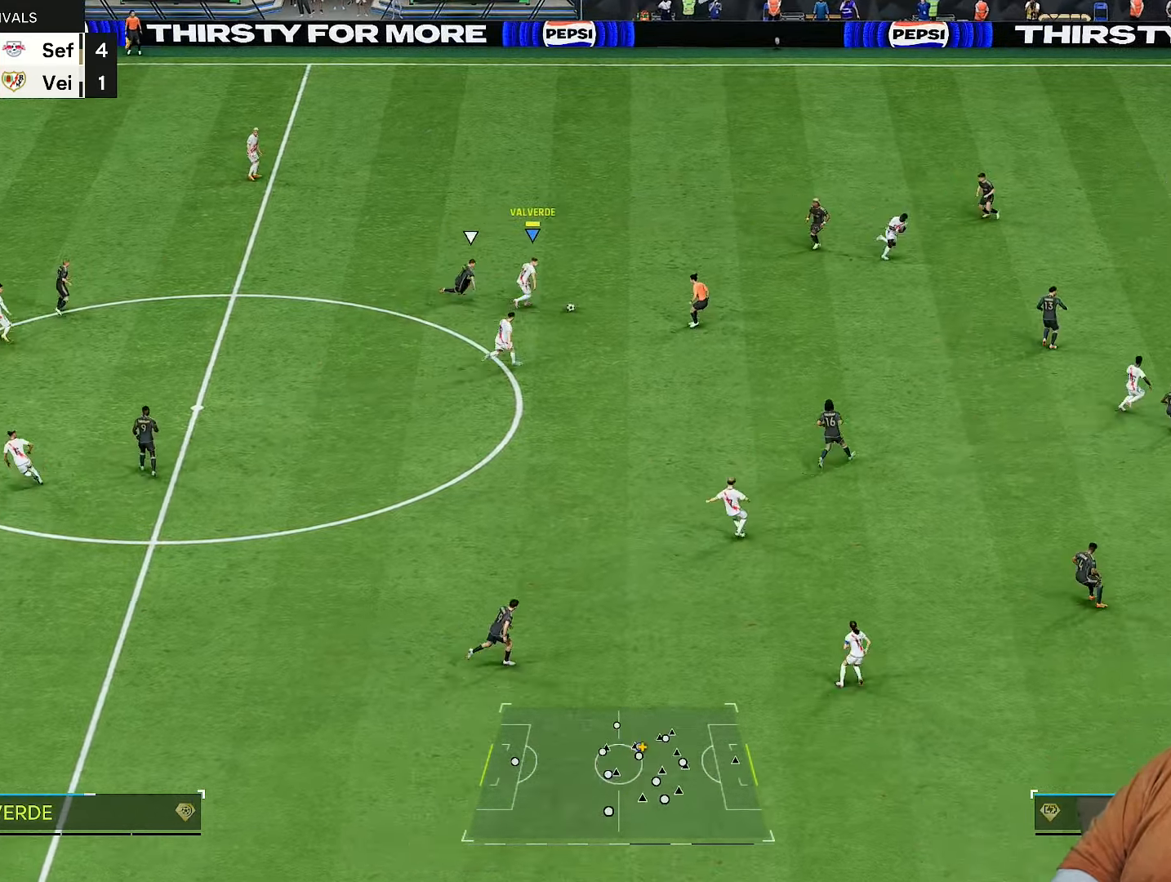
{"buttons": ["R2"], "left_stick": "down-right", "right_stick": "center", "events": [[367, "left_stick", "down-right"]]}
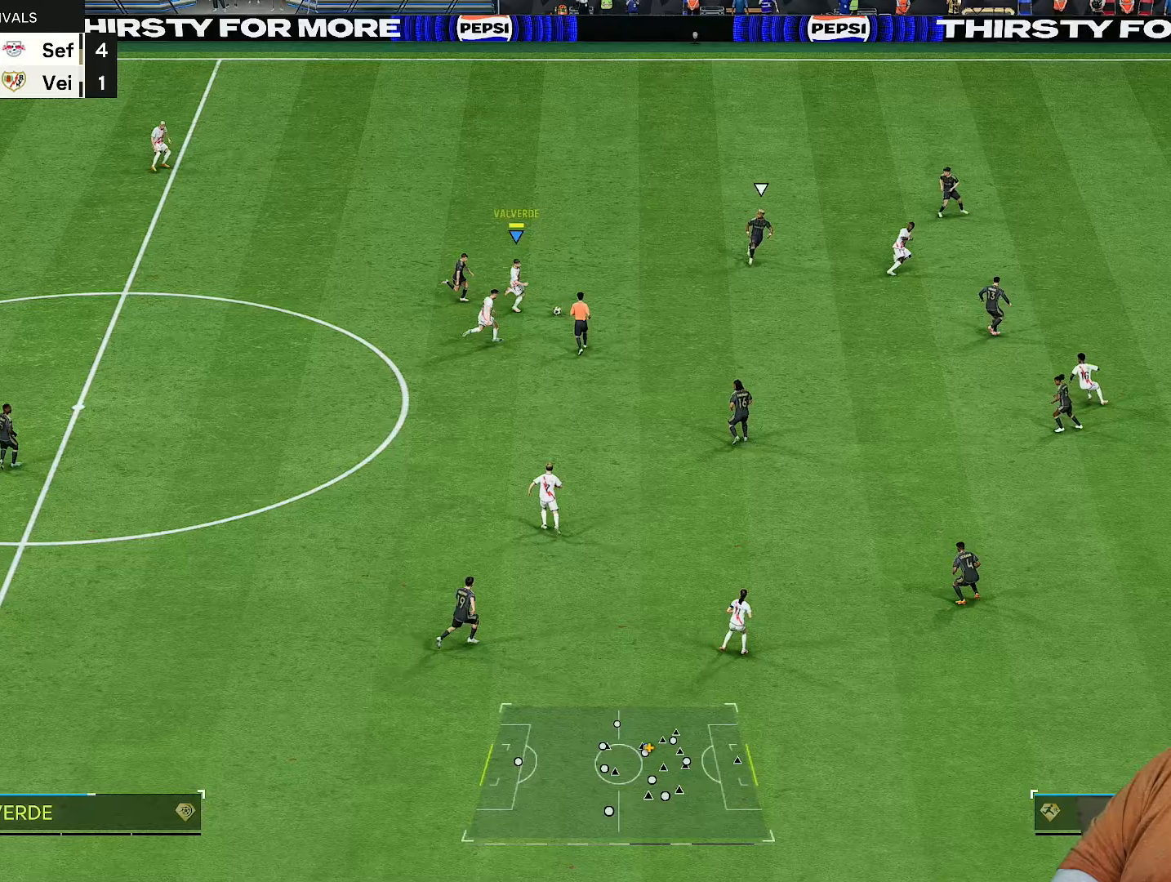
{"buttons": ["R2"], "left_stick": "down-right", "right_stick": "center", "events": []}
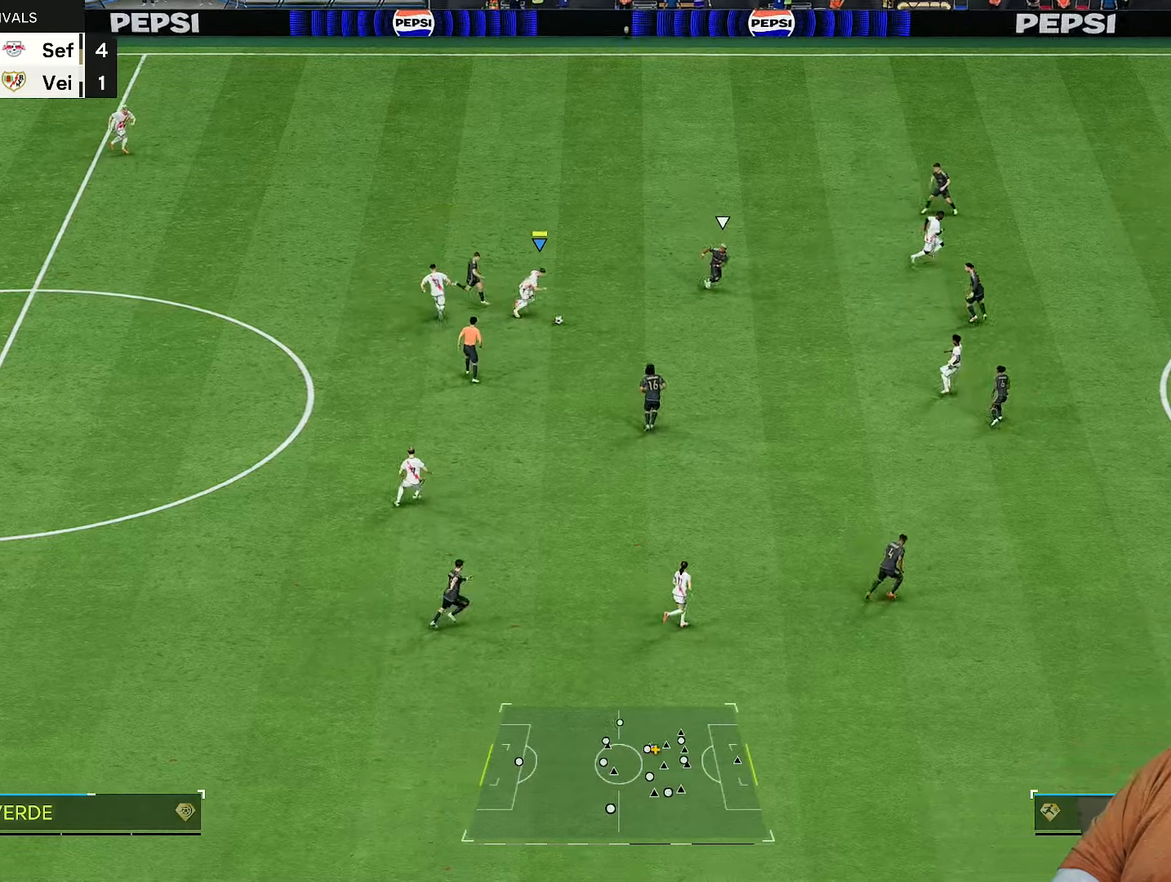
{"buttons": ["L1", "R1"], "left_stick": "down-right", "right_stick": "center", "events": [[267, "L1", "down"], [300, "R1", "down"], [333, "R2", "up"]]}
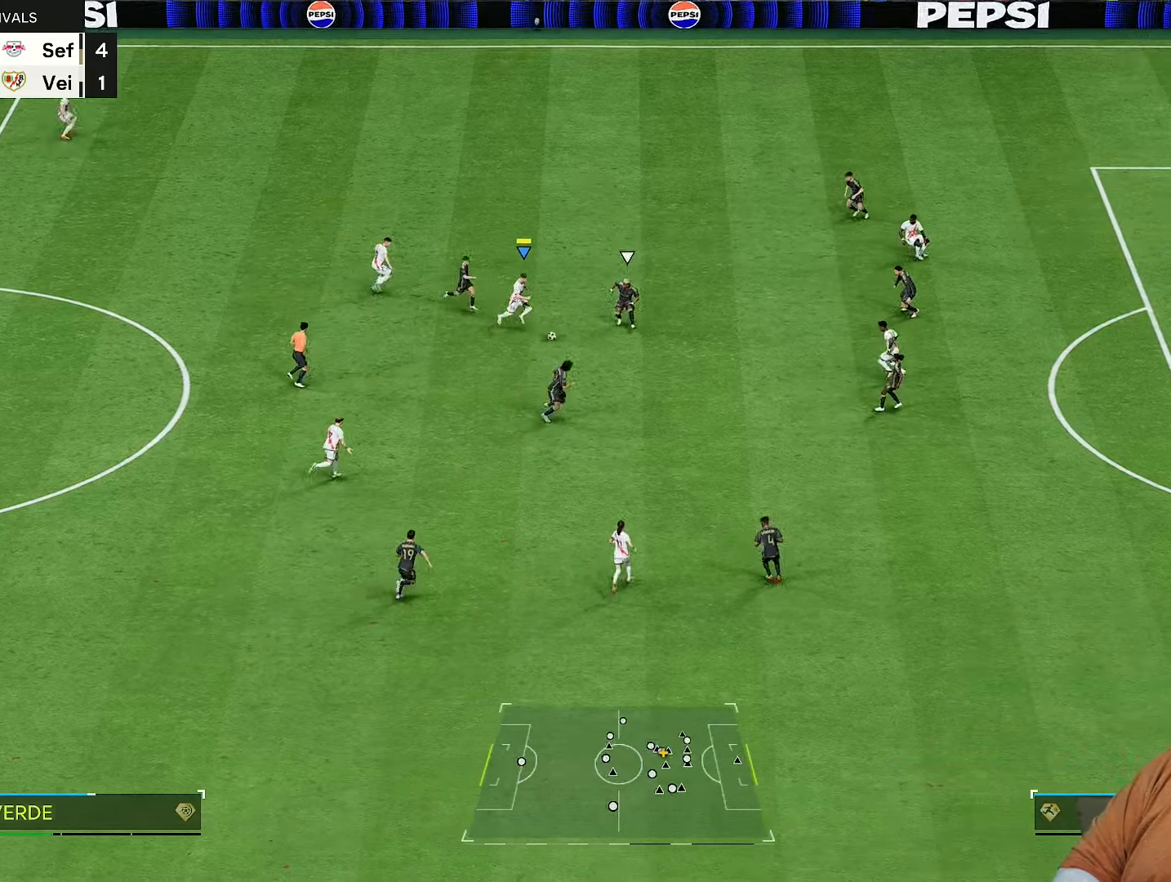
{"buttons": [], "left_stick": "down-right", "right_stick": "center", "events": [[33, "L1", "up"], [67, "R1", "up"]]}